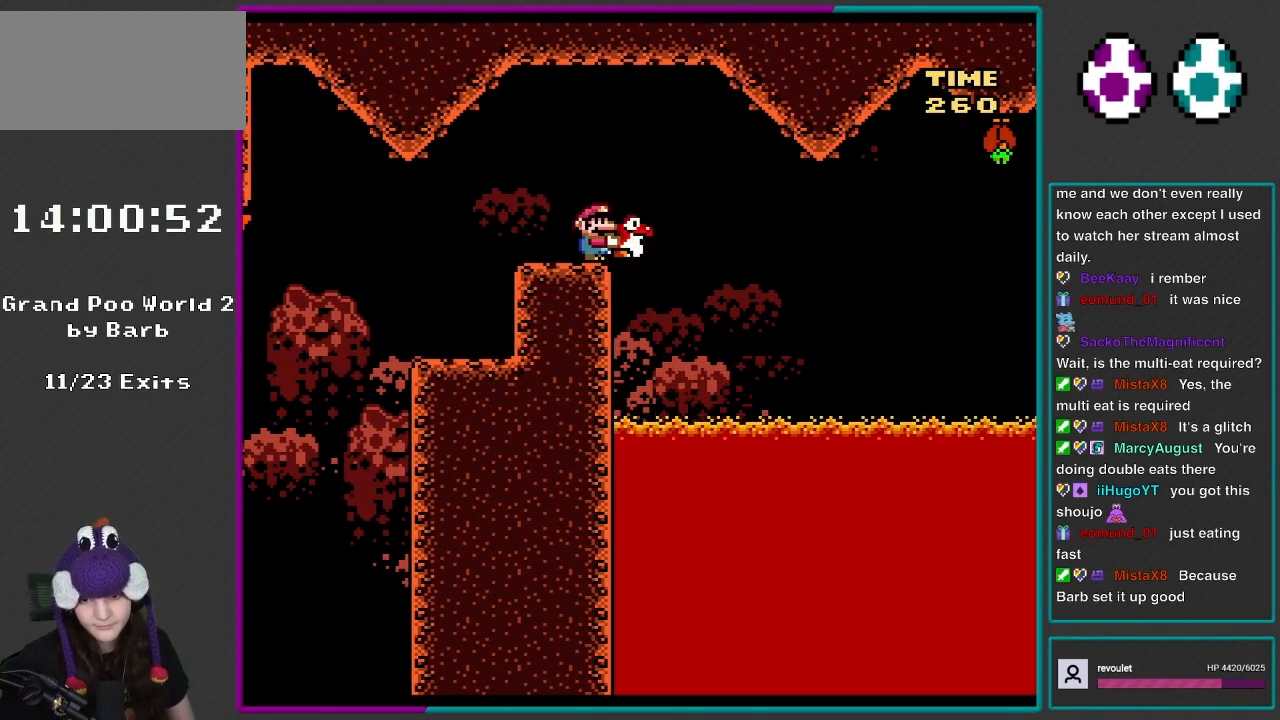
Gameplay with a controller (Nintendo layout); each line is a JSON object with the inputs held at the frame after it. "events" lists button and stick changes between this image and that frame as [ms after this image, input, new state], when the widget could be followed in between. Not read: L3 R3.
{"buttons": ["Y"], "events": []}
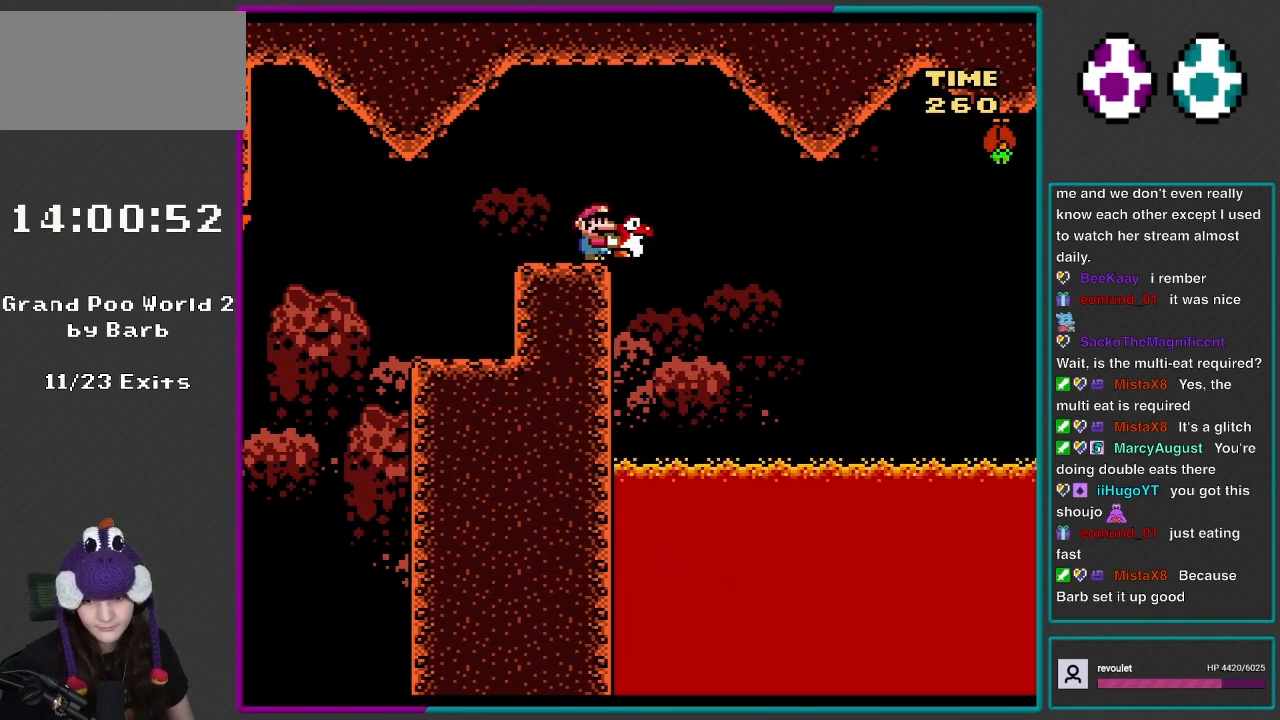
{"buttons": ["Y"], "events": []}
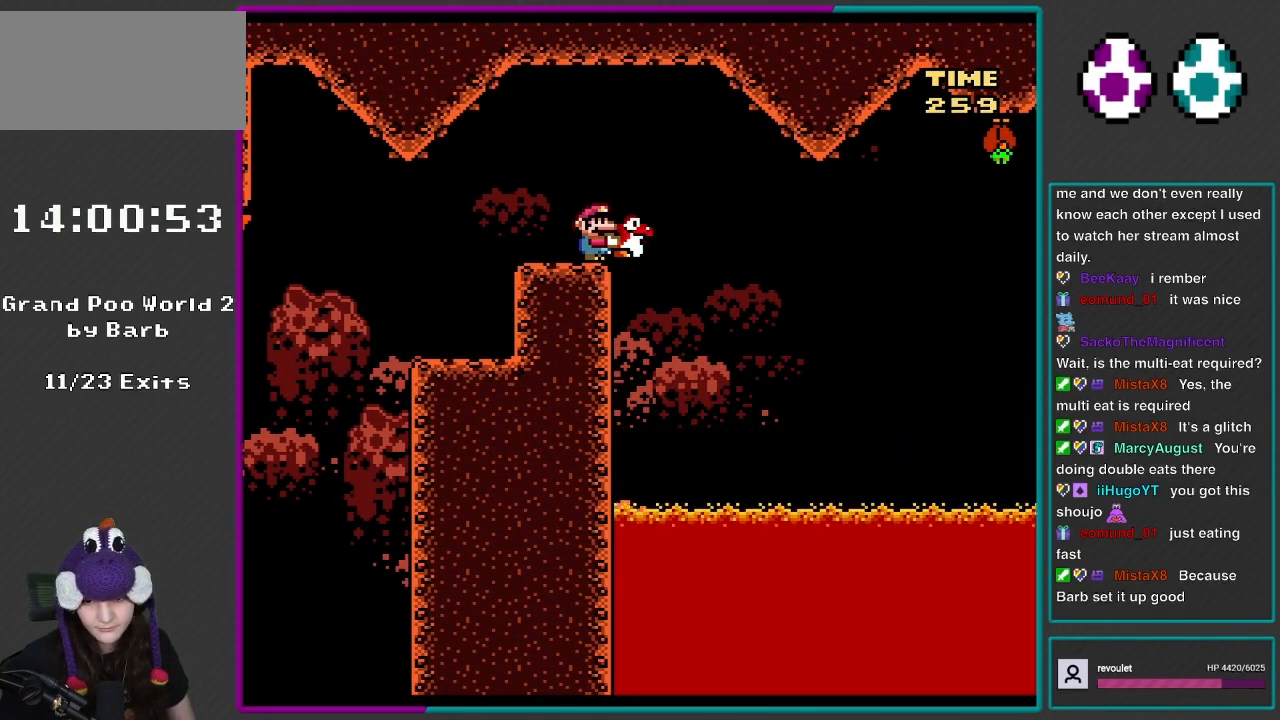
{"buttons": ["Y"], "events": []}
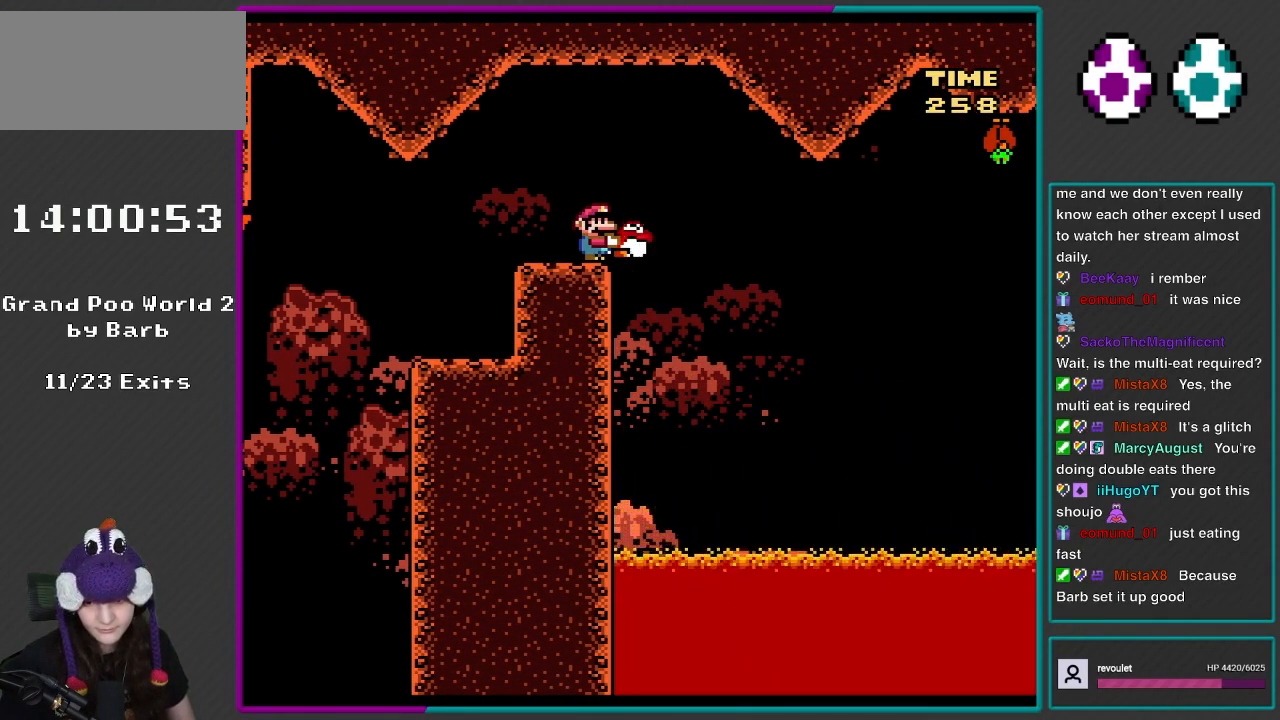
{"buttons": ["Y", "DPAD_RIGHT"], "events": [[283, "DPAD_RIGHT", "down"]]}
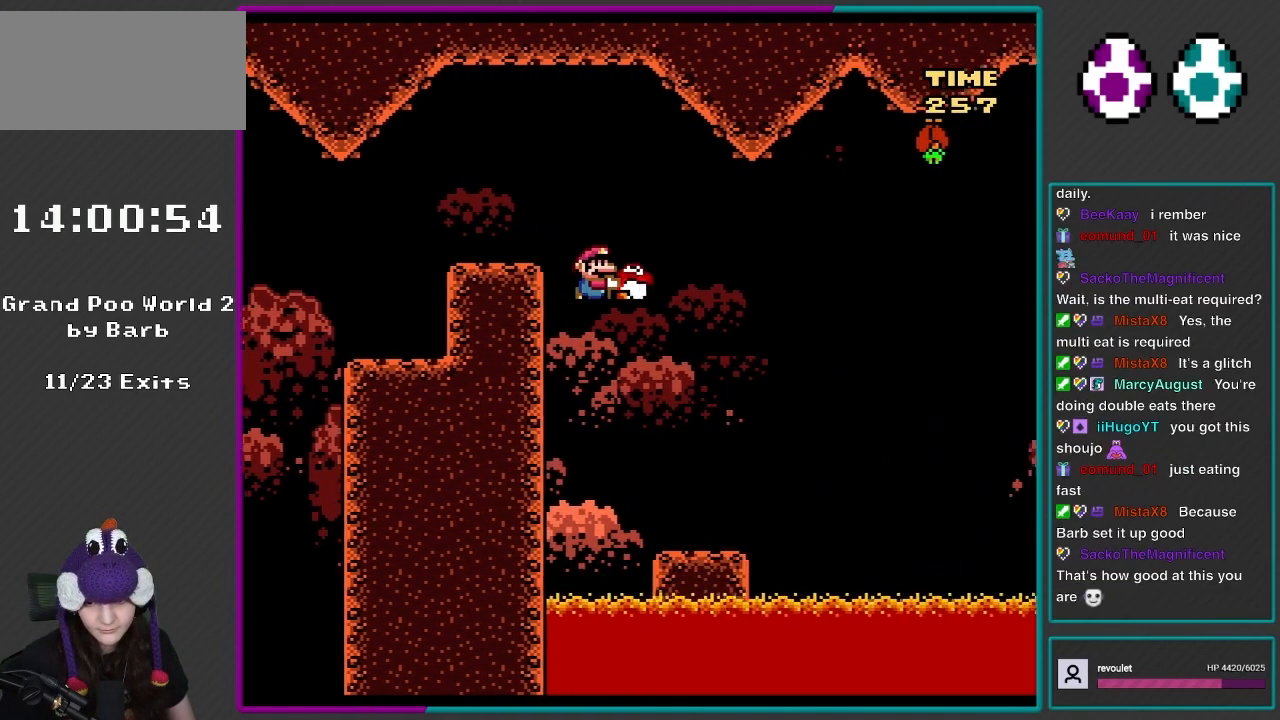
{"buttons": ["Y", "DPAD_RIGHT"], "events": [[200, "DPAD_RIGHT", "up"], [217, "DPAD_LEFT", "down"], [283, "DPAD_LEFT", "up"], [283, "DPAD_UP", "down"], [317, "DPAD_RIGHT", "down"], [317, "DPAD_UP", "up"]]}
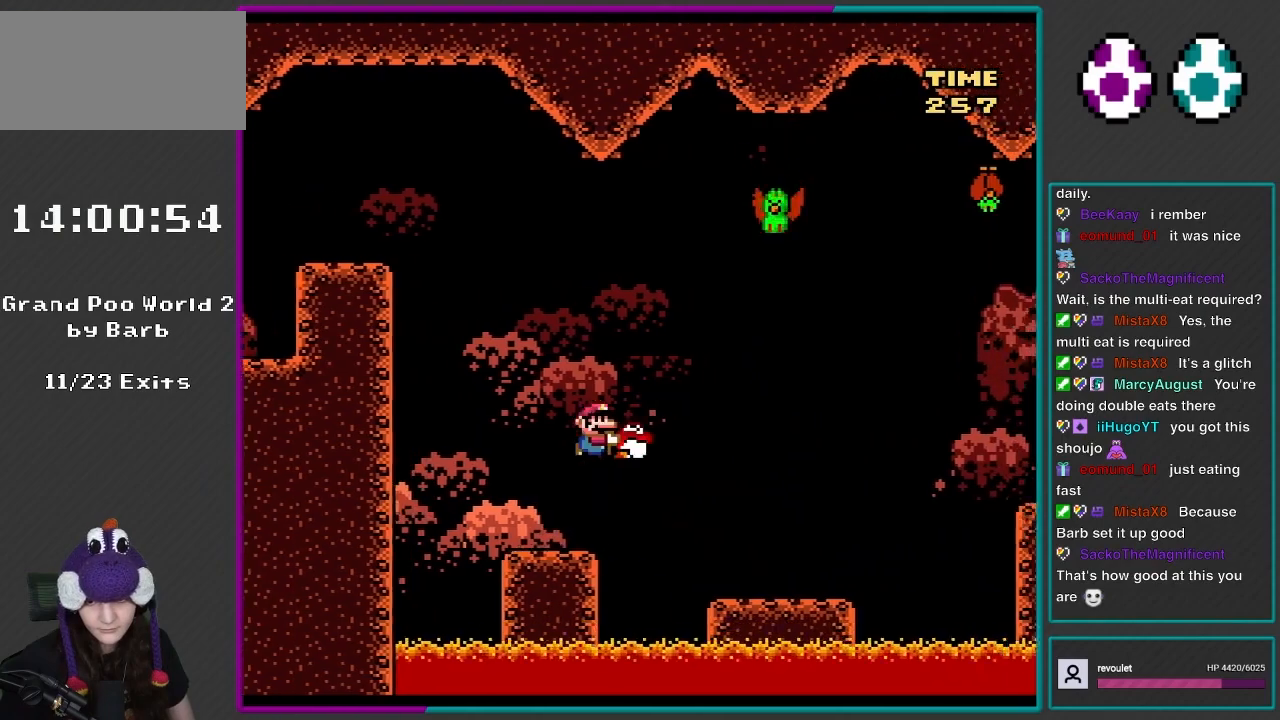
{"buttons": ["Y", "DPAD_LEFT"], "events": [[17, "B", "down"], [83, "DPAD_RIGHT", "up"], [383, "B", "up"], [450, "DPAD_LEFT", "down"]]}
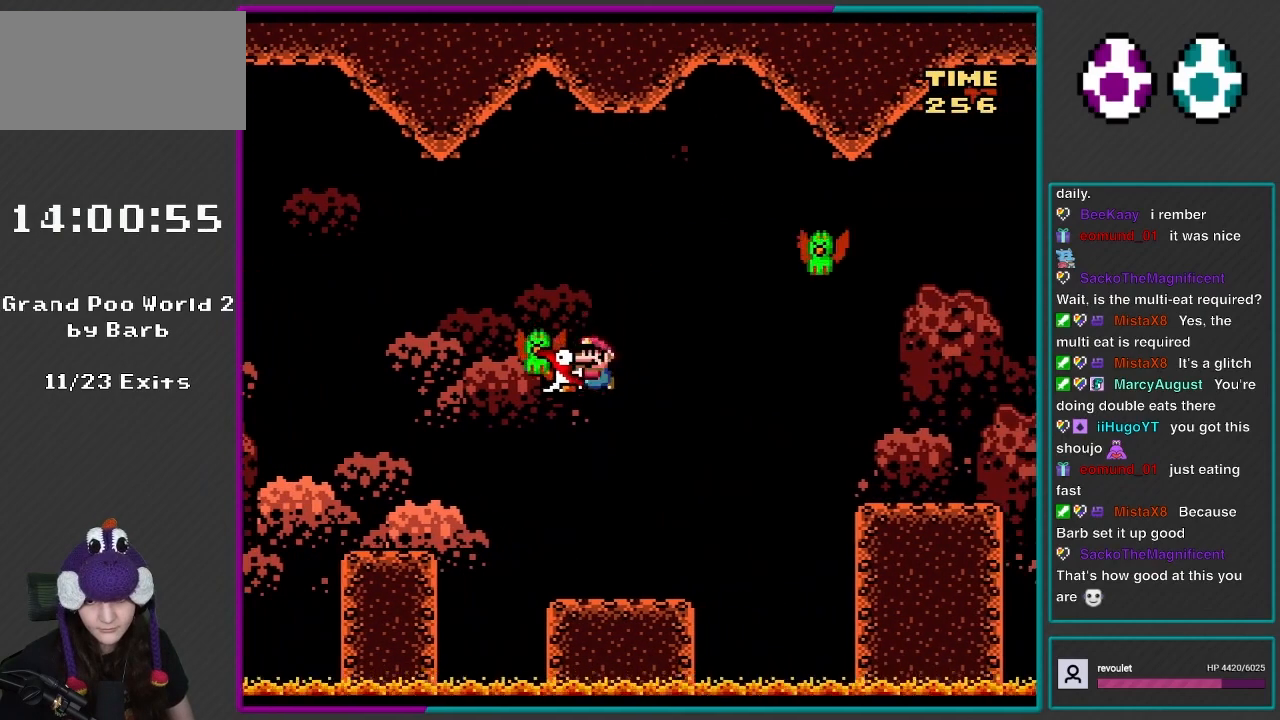
{"buttons": ["B", "Y", "DPAD_RIGHT"], "events": [[117, "DPAD_LEFT", "up"], [150, "DPAD_RIGHT", "down"], [417, "B", "down"]]}
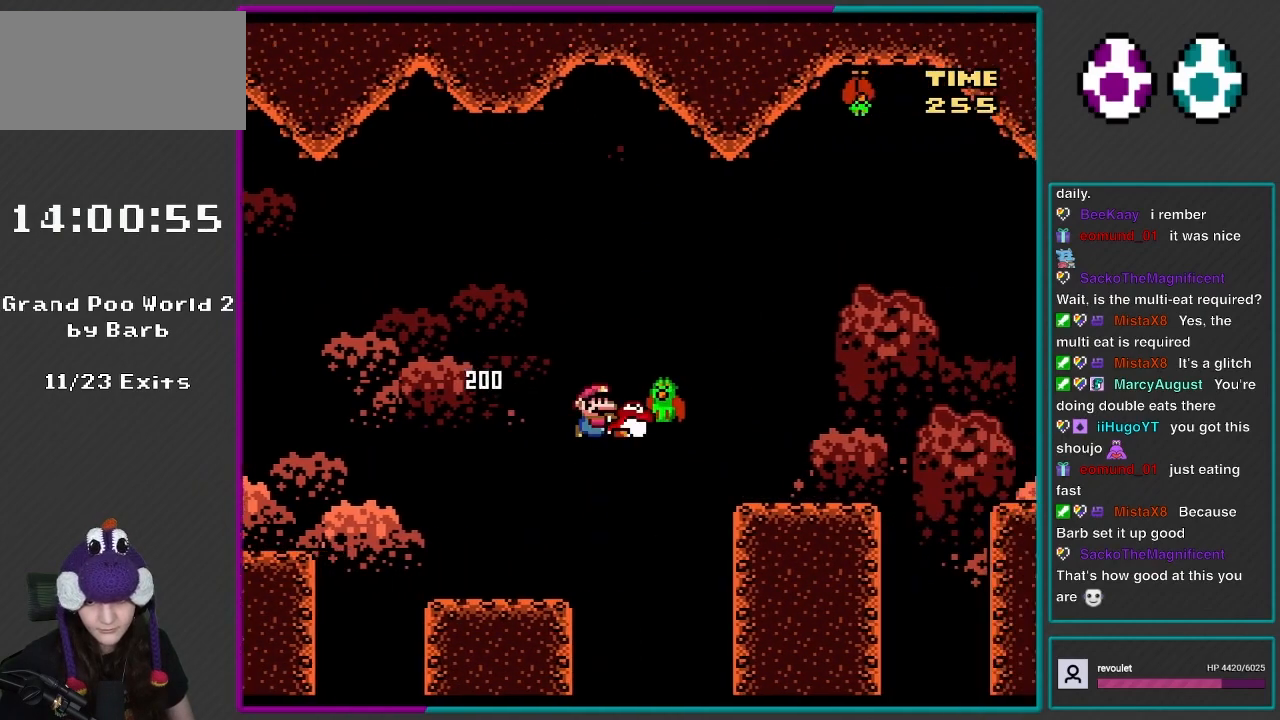
{"buttons": ["Y", "DPAD_LEFT"], "events": [[150, "B", "up"], [450, "DPAD_RIGHT", "up"], [450, "DPAD_UP", "down"], [483, "DPAD_LEFT", "down"], [483, "DPAD_UP", "up"]]}
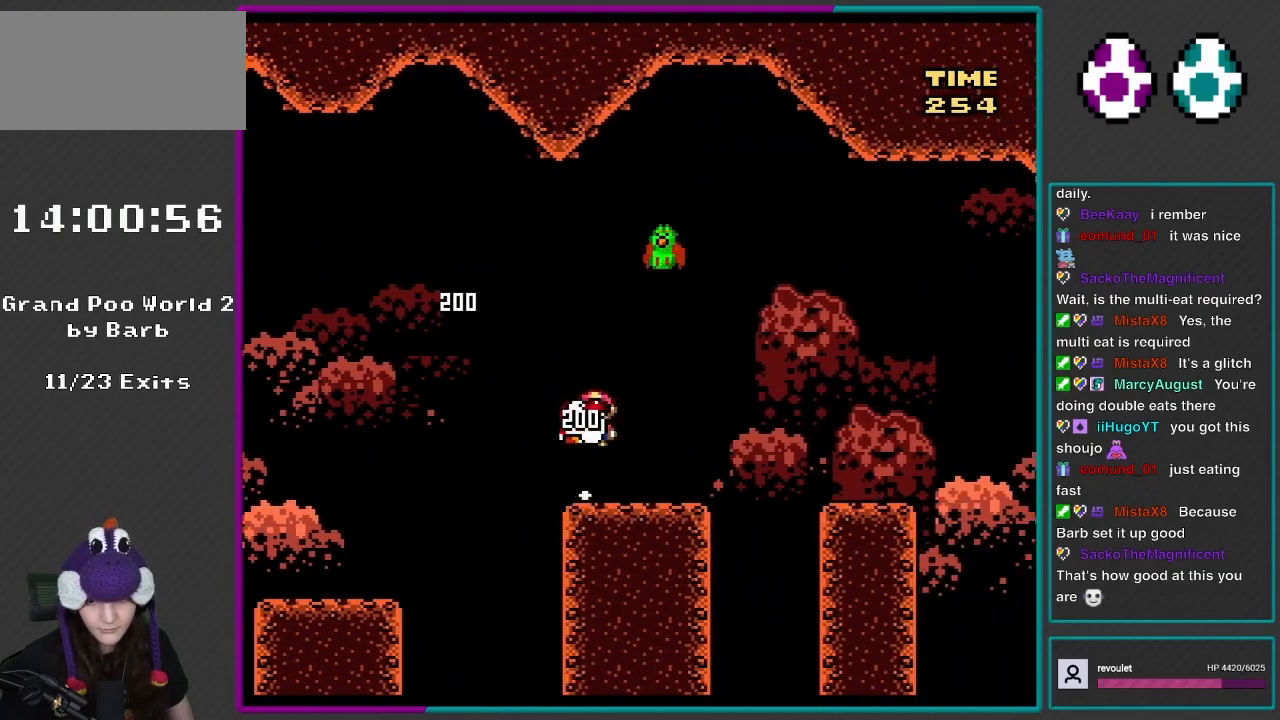
{"buttons": ["Y", "DPAD_LEFT"], "events": [[50, "B", "down"], [117, "DPAD_LEFT", "up"], [117, "DPAD_RIGHT", "down"], [150, "B", "up"], [217, "DPAD_UP", "down"], [217, "Y", "up"], [250, "DPAD_RIGHT", "up"], [350, "Y", "down"], [367, "DPAD_LEFT", "down"], [450, "DPAD_UP", "up"]]}
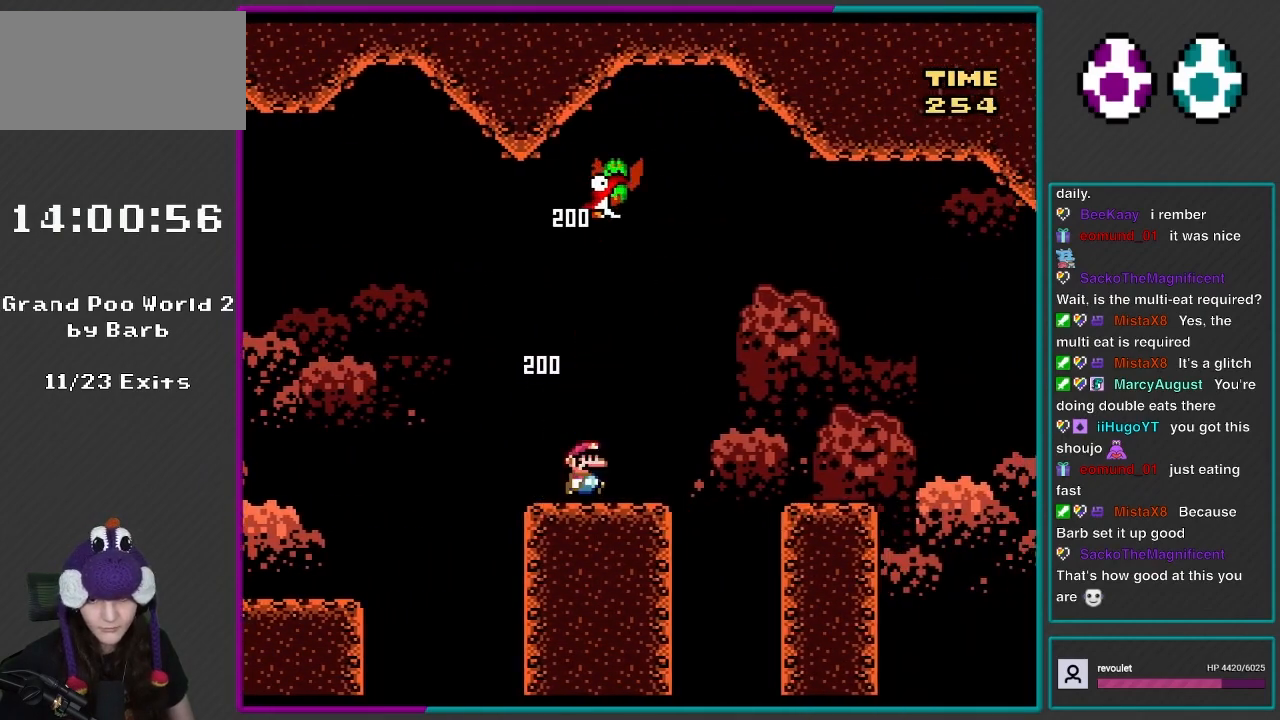
{"buttons": [], "events": [[17, "DPAD_LEFT", "up"], [50, "DPAD_RIGHT", "down"], [117, "Y", "up"], [150, "X", "down"], [167, "DPAD_RIGHT", "up"], [350, "X", "up"]]}
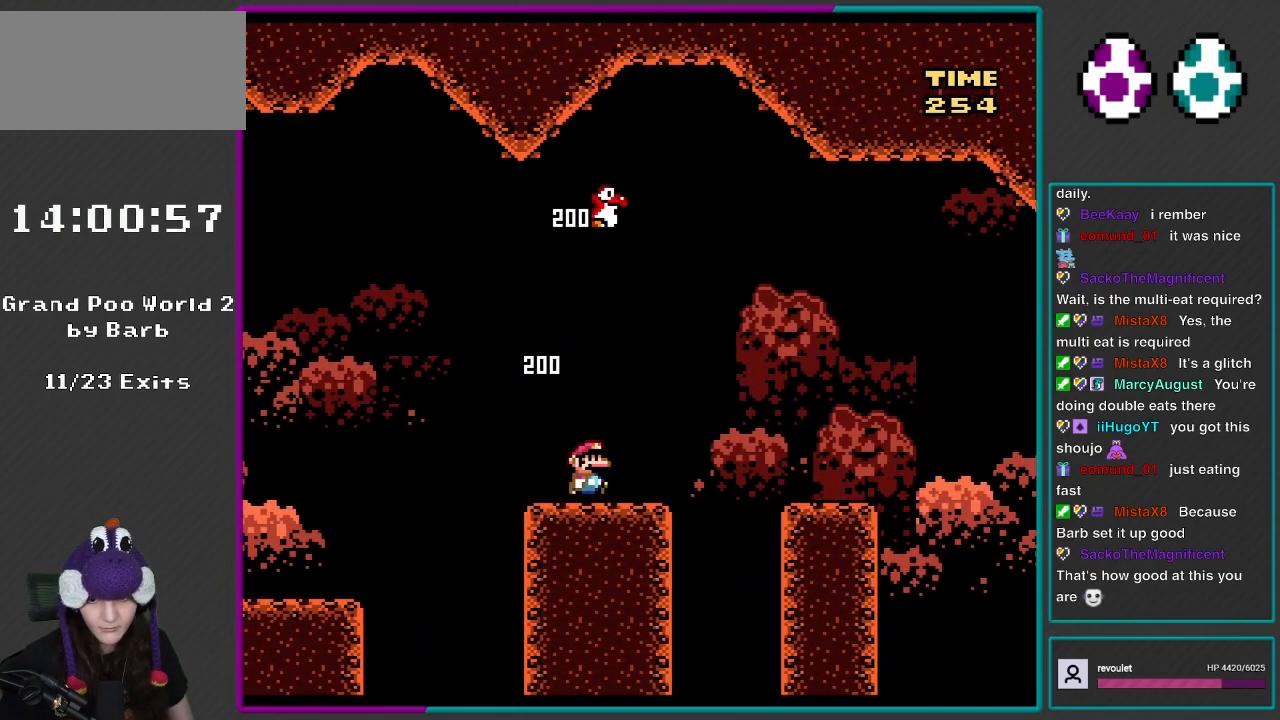
{"buttons": [], "events": []}
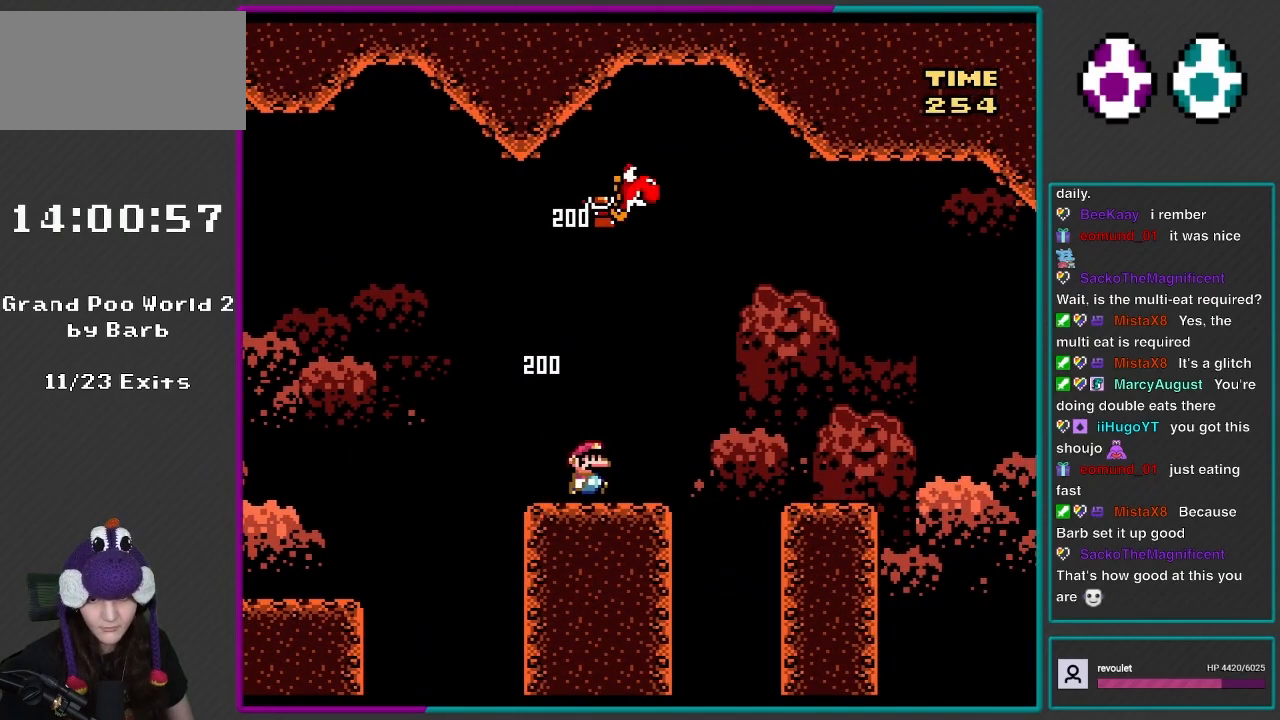
{"buttons": [], "events": [[233, "A", "down"], [283, "A", "up"], [417, "A", "down"], [483, "A", "up"]]}
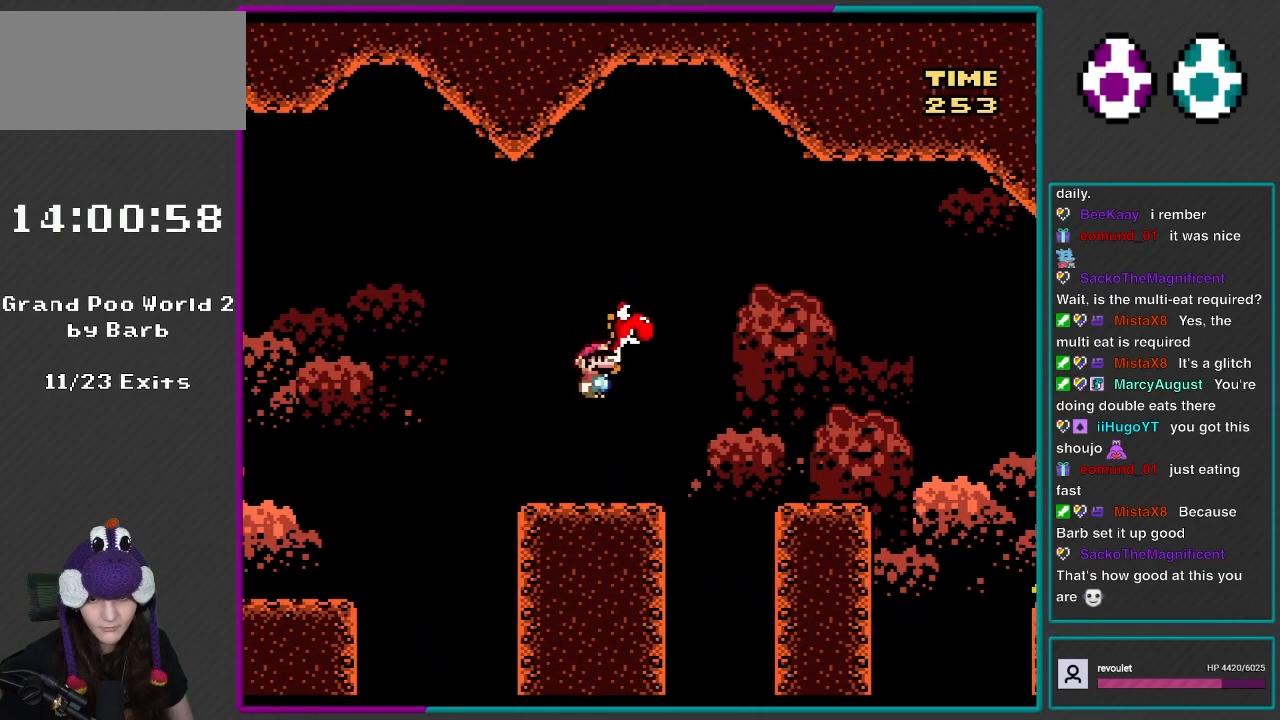
{"buttons": ["Y", "DPAD_RIGHT"], "events": [[450, "DPAD_RIGHT", "down"], [483, "Y", "down"]]}
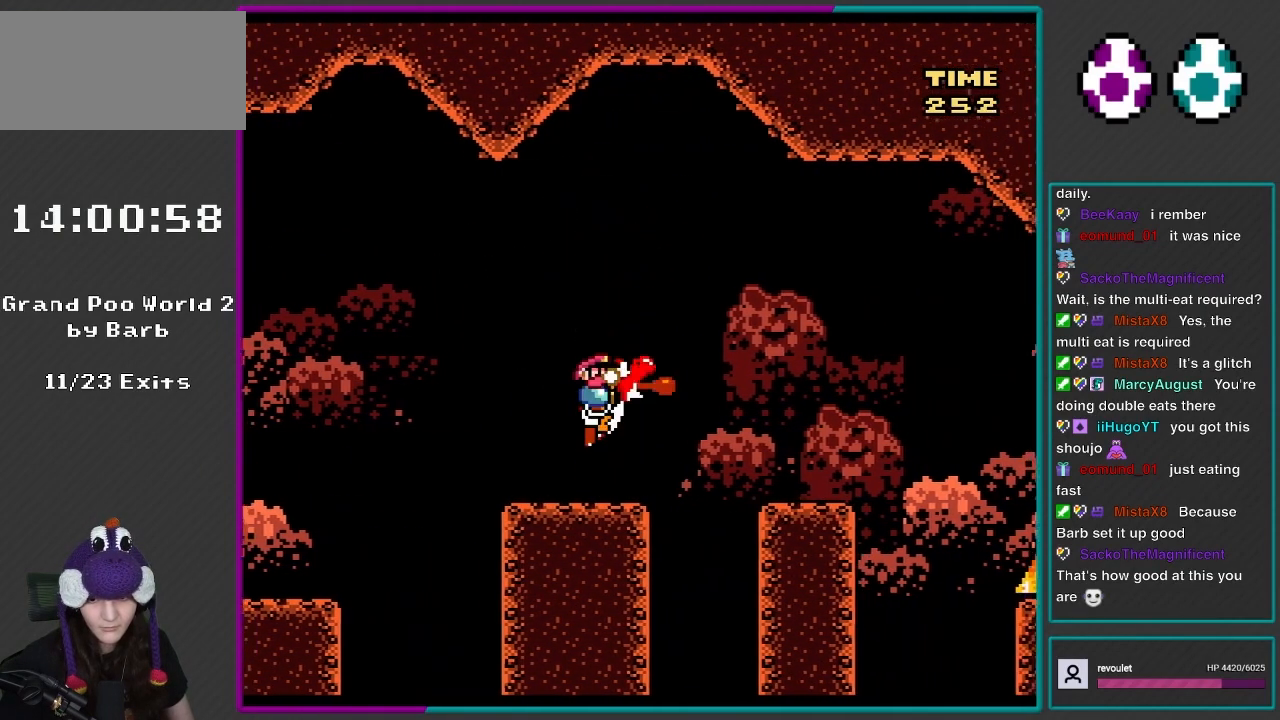
{"buttons": ["Y"], "events": [[50, "B", "down"], [250, "B", "up"], [350, "DPAD_RIGHT", "up"]]}
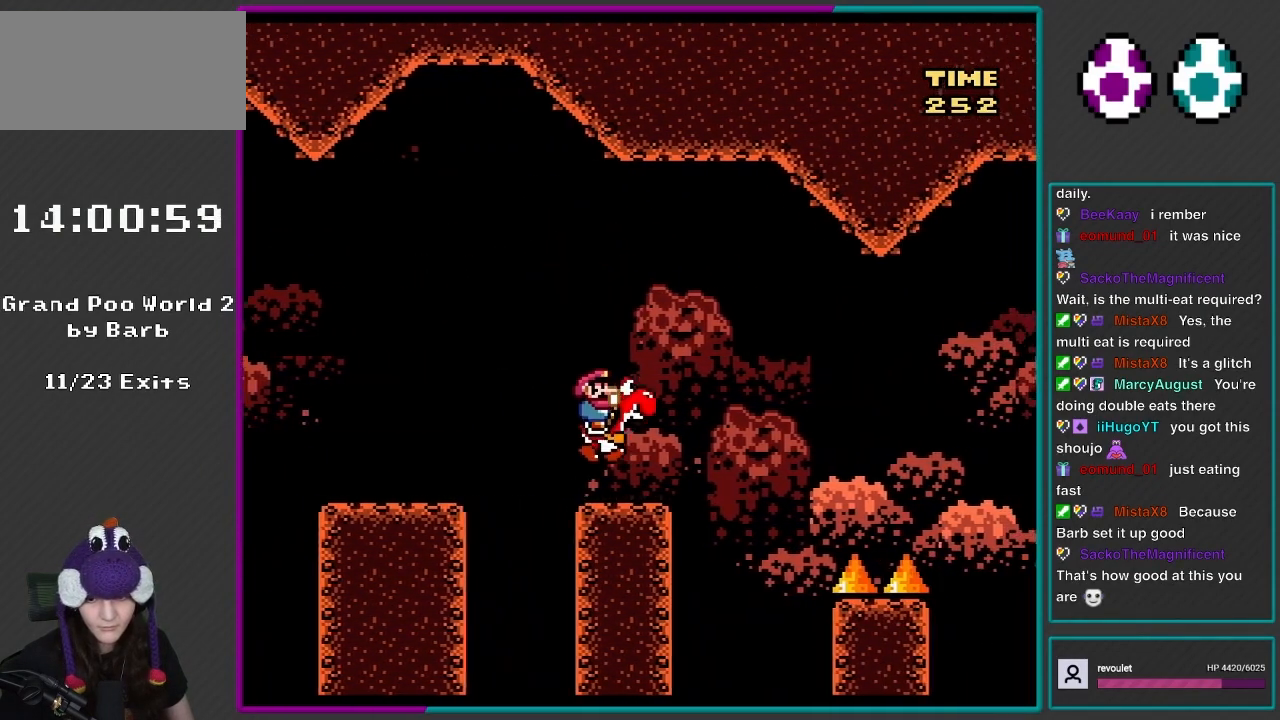
{"buttons": ["Y"], "events": [[117, "DPAD_RIGHT", "down"], [217, "B", "down"], [250, "B", "up"], [350, "DPAD_RIGHT", "up"]]}
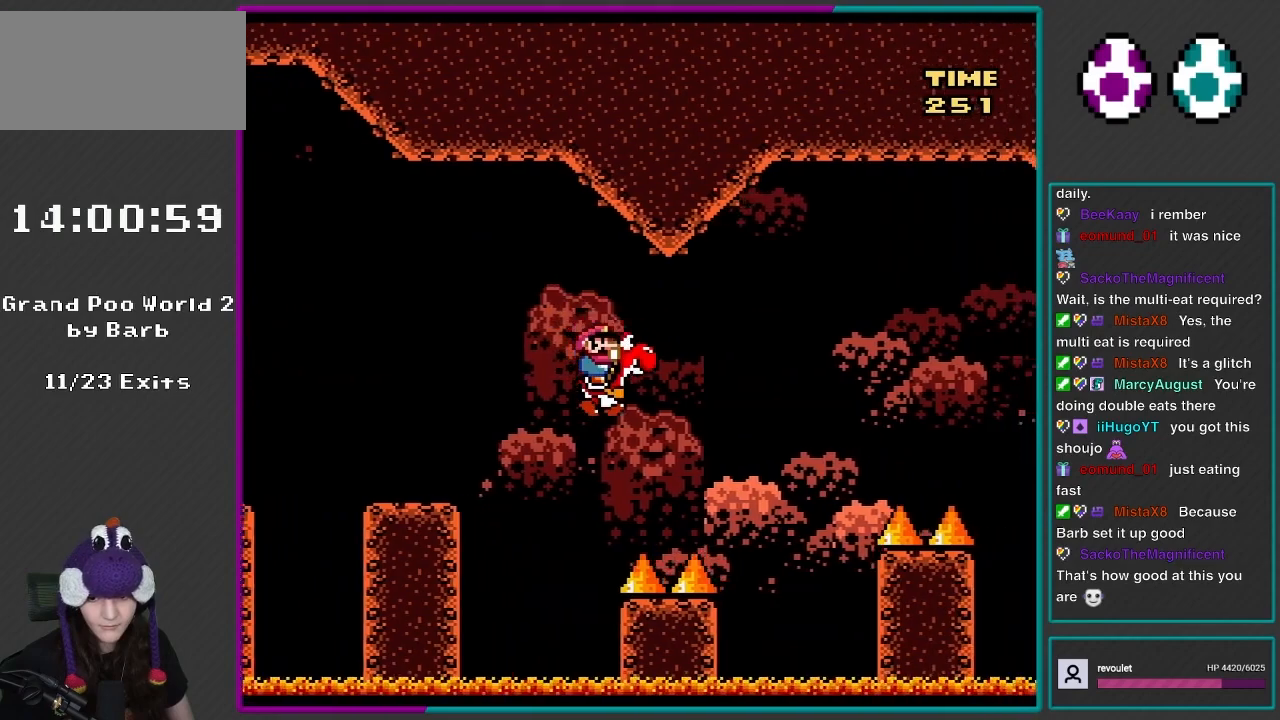
{"buttons": ["Y", "DPAD_RIGHT"], "events": [[283, "DPAD_RIGHT", "down"], [317, "B", "down"], [383, "B", "up"]]}
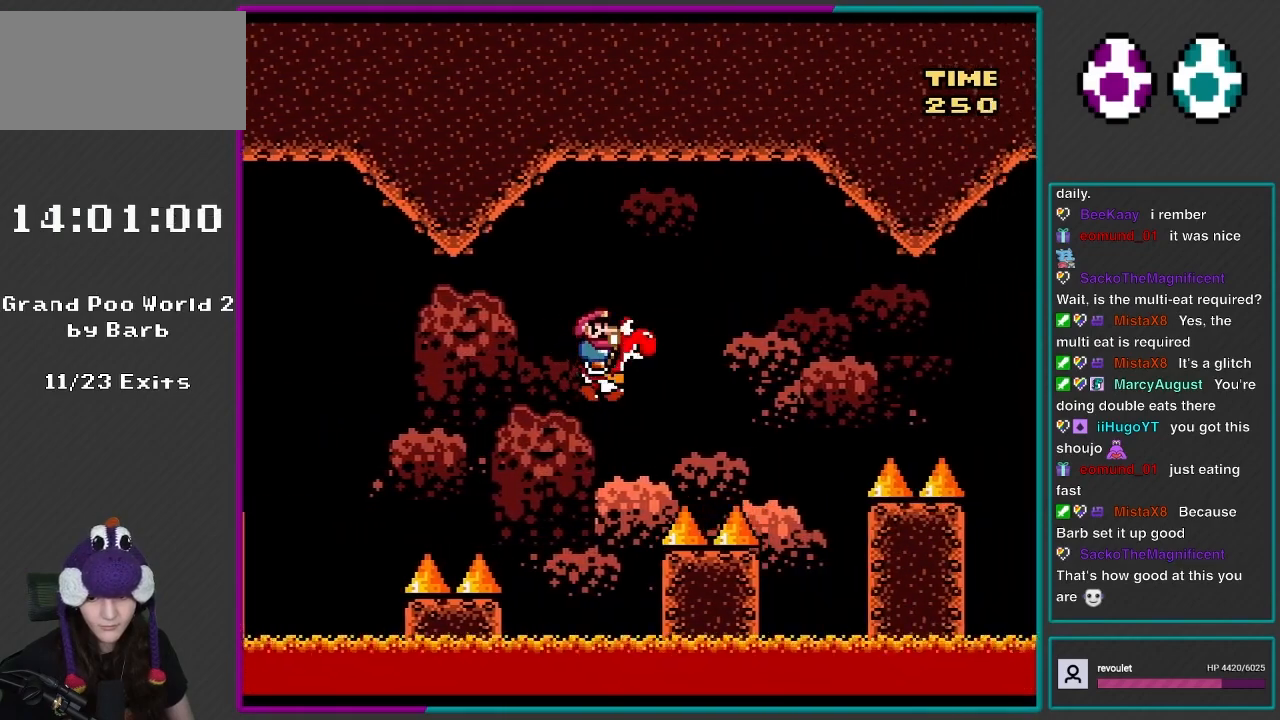
{"buttons": ["Y", "DPAD_RIGHT"], "events": [[17, "DPAD_RIGHT", "up"], [283, "DPAD_RIGHT", "down"], [350, "B", "down"], [417, "B", "up"]]}
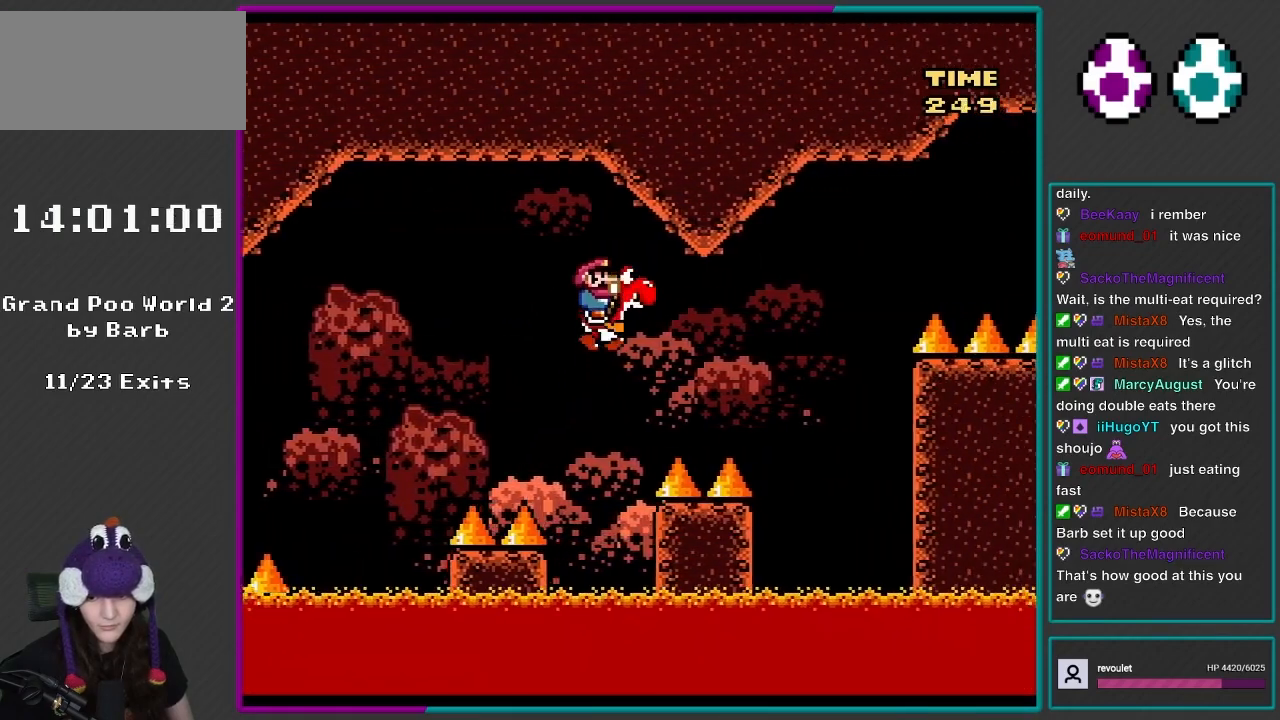
{"buttons": ["B", "Y", "DPAD_RIGHT"], "events": [[17, "DPAD_RIGHT", "up"], [200, "DPAD_RIGHT", "down"], [417, "B", "down"]]}
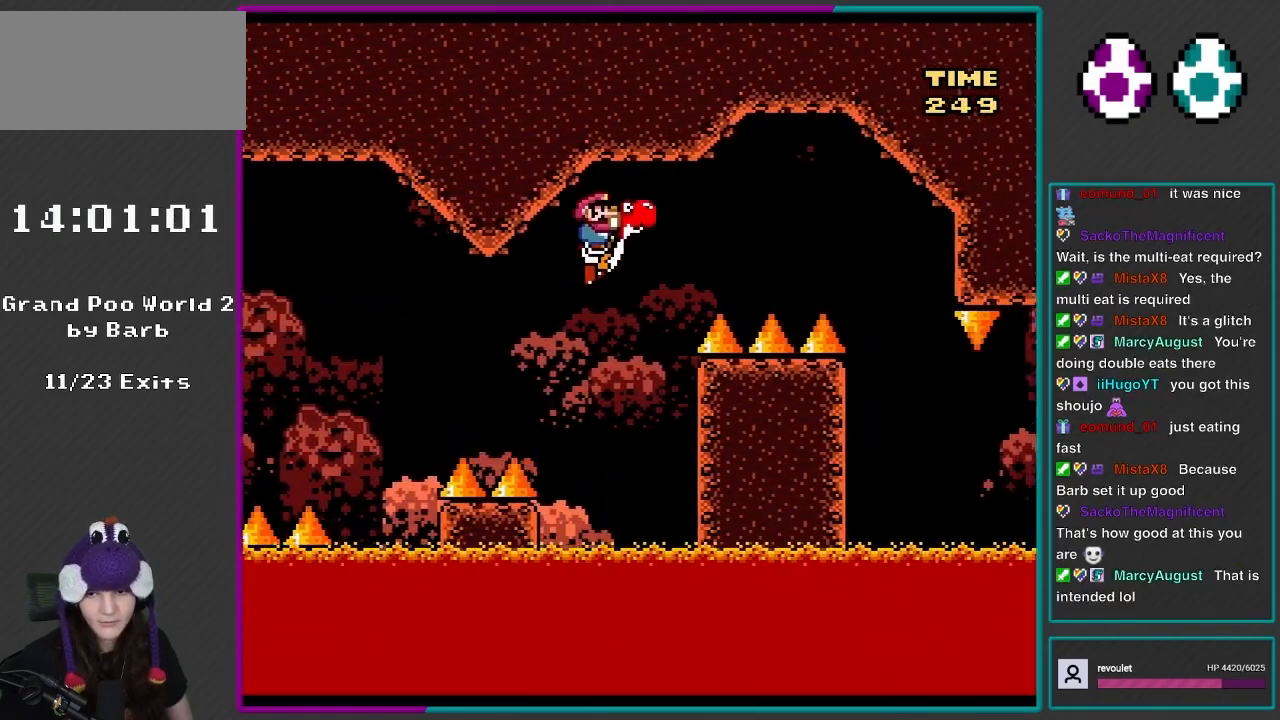
{"buttons": ["Y"], "events": [[217, "B", "up"], [283, "DPAD_RIGHT", "up"], [317, "DPAD_LEFT", "down"], [350, "DPAD_UP", "down"], [417, "DPAD_UP", "up"], [467, "DPAD_LEFT", "up"]]}
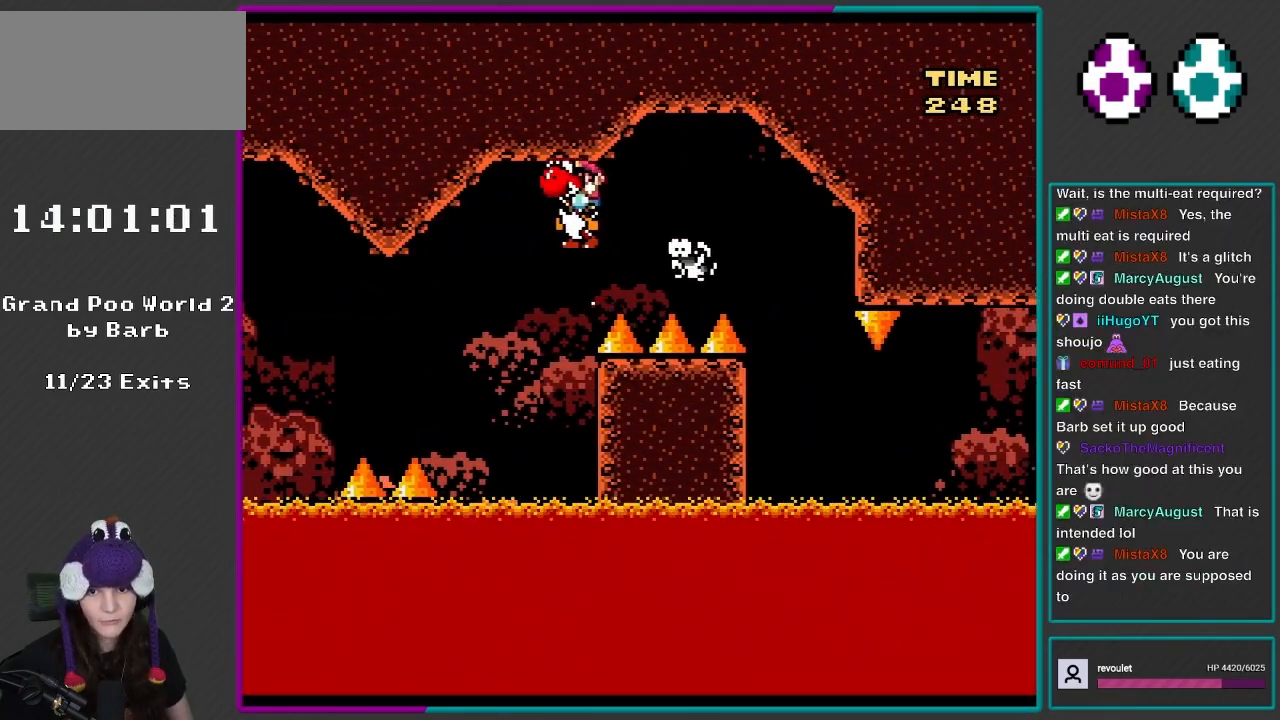
{"buttons": ["Y"], "events": [[17, "B", "down"], [17, "DPAD_LEFT", "down"], [50, "DPAD_UP", "down"], [117, "DPAD_LEFT", "up"], [117, "DPAD_RIGHT", "down"], [117, "DPAD_UP", "up"], [417, "B", "up"], [467, "DPAD_RIGHT", "up"]]}
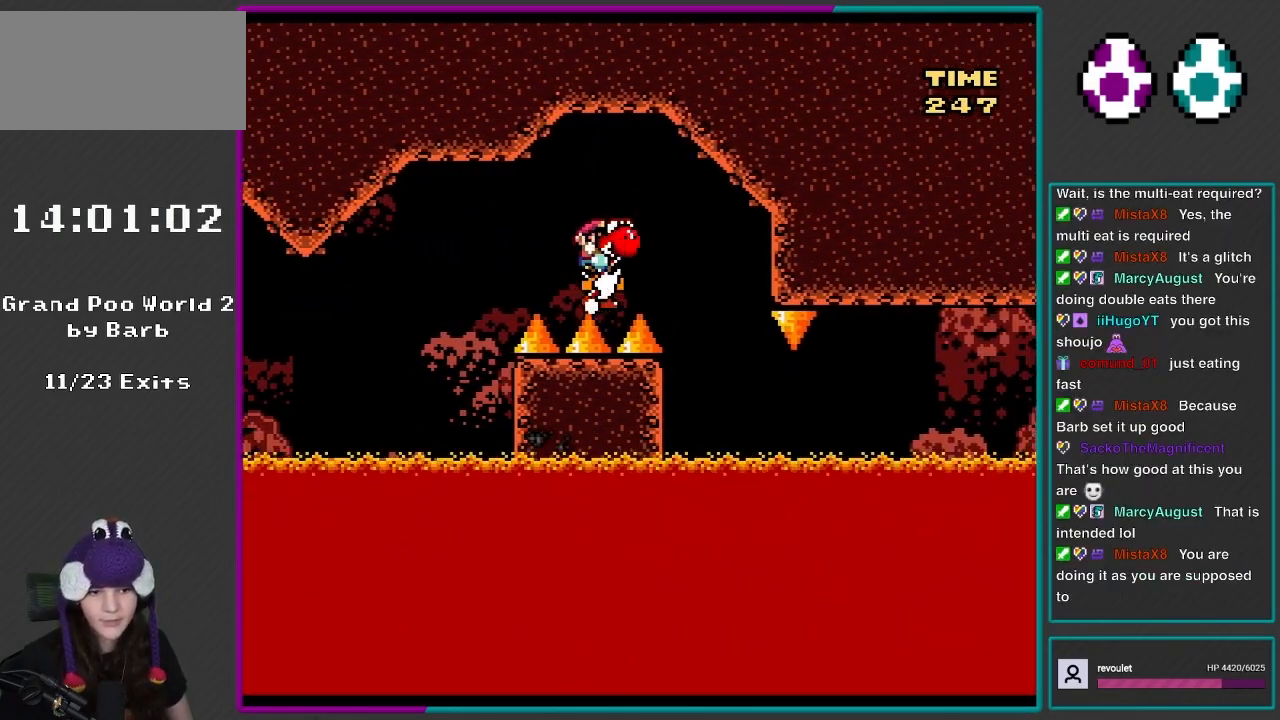
{"buttons": ["Y"], "events": [[50, "DPAD_LEFT", "down"], [217, "DPAD_LEFT", "up"], [250, "DPAD_RIGHT", "down"], [383, "DPAD_RIGHT", "up"]]}
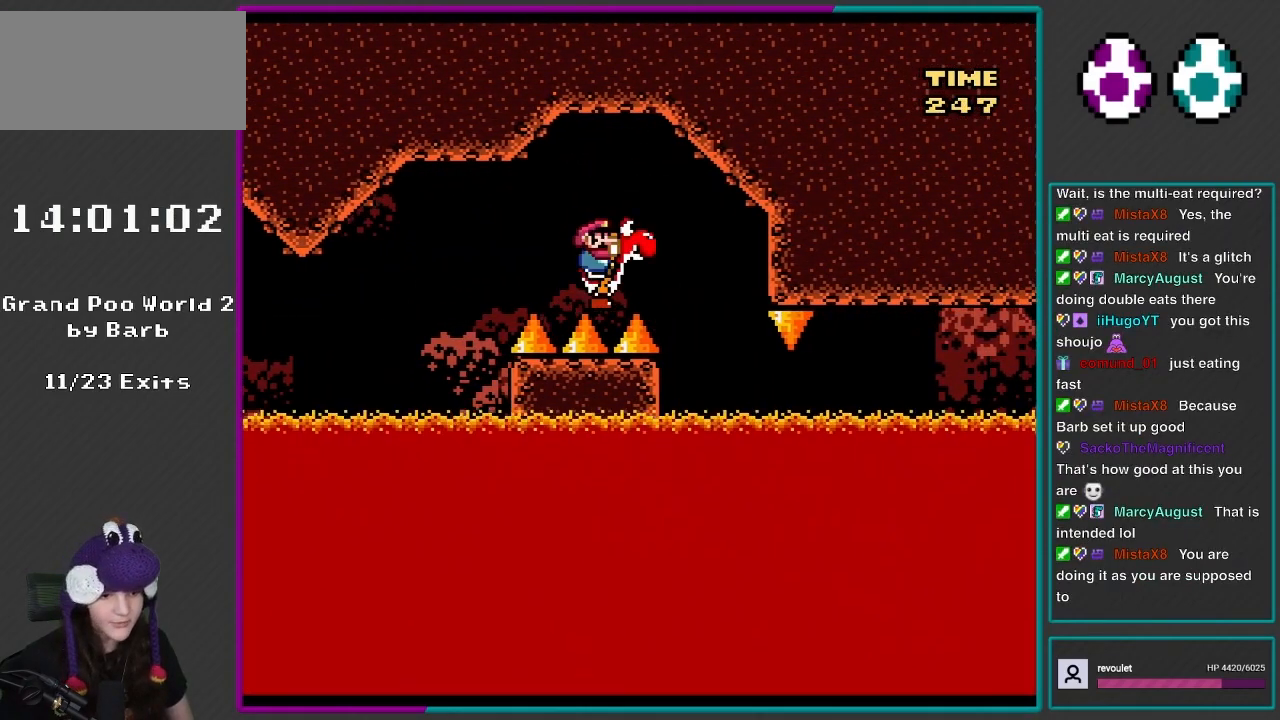
{"buttons": ["Y"], "events": [[283, "DPAD_RIGHT", "down"], [283, "Y", "up"], [333, "Y", "down"], [383, "DPAD_RIGHT", "up"]]}
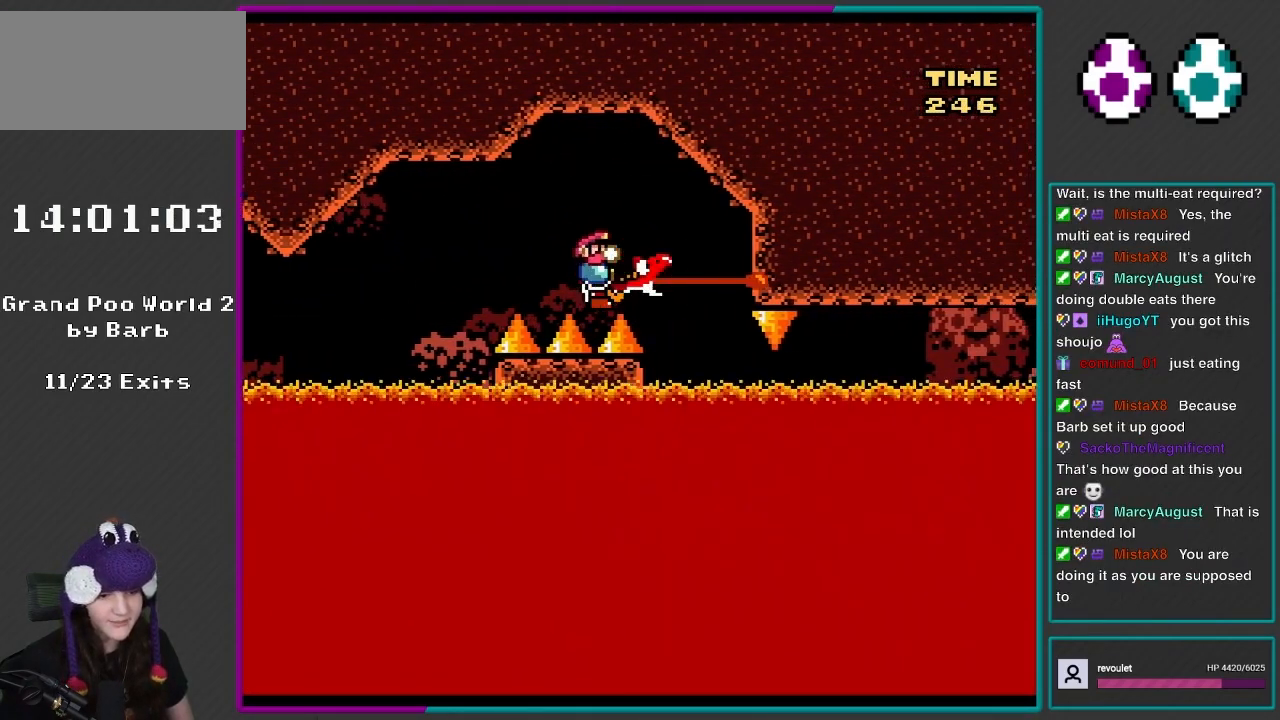
{"buttons": [], "events": [[317, "DPAD_RIGHT", "down"], [383, "DPAD_RIGHT", "up"], [483, "Y", "up"]]}
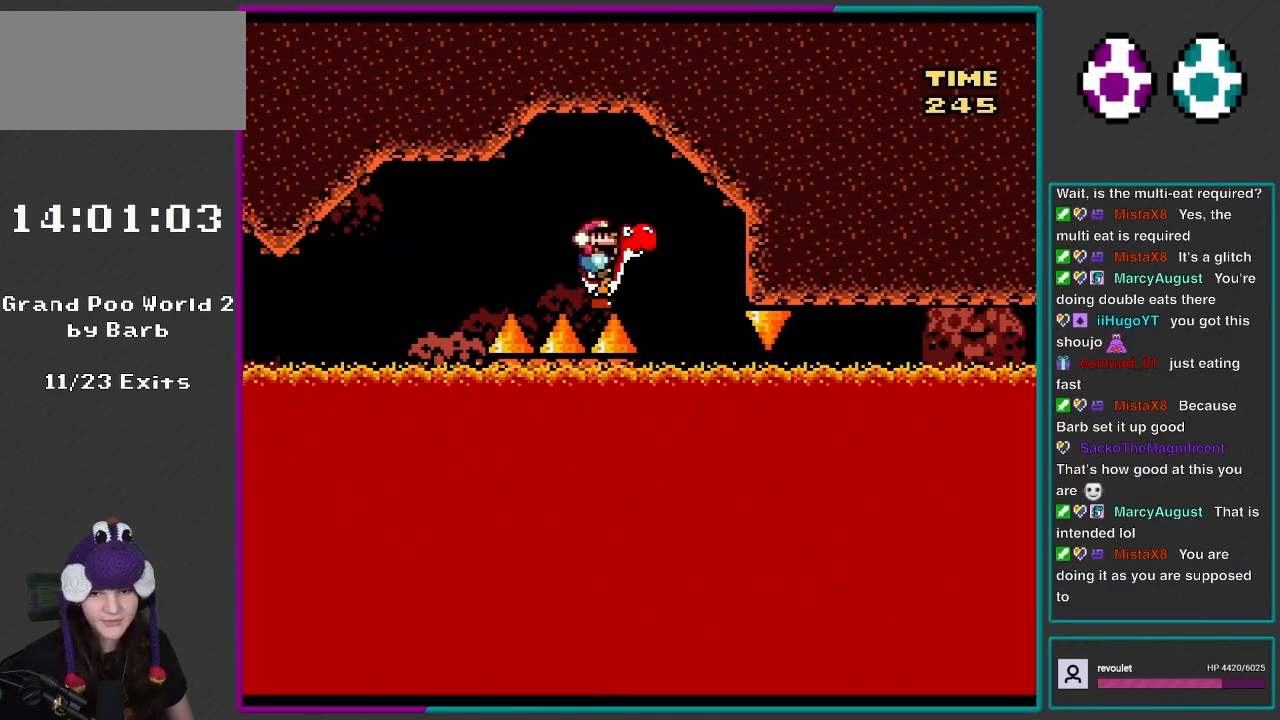
{"buttons": ["Y"], "events": [[83, "Y", "down"], [317, "DPAD_RIGHT", "down"], [383, "DPAD_RIGHT", "up"]]}
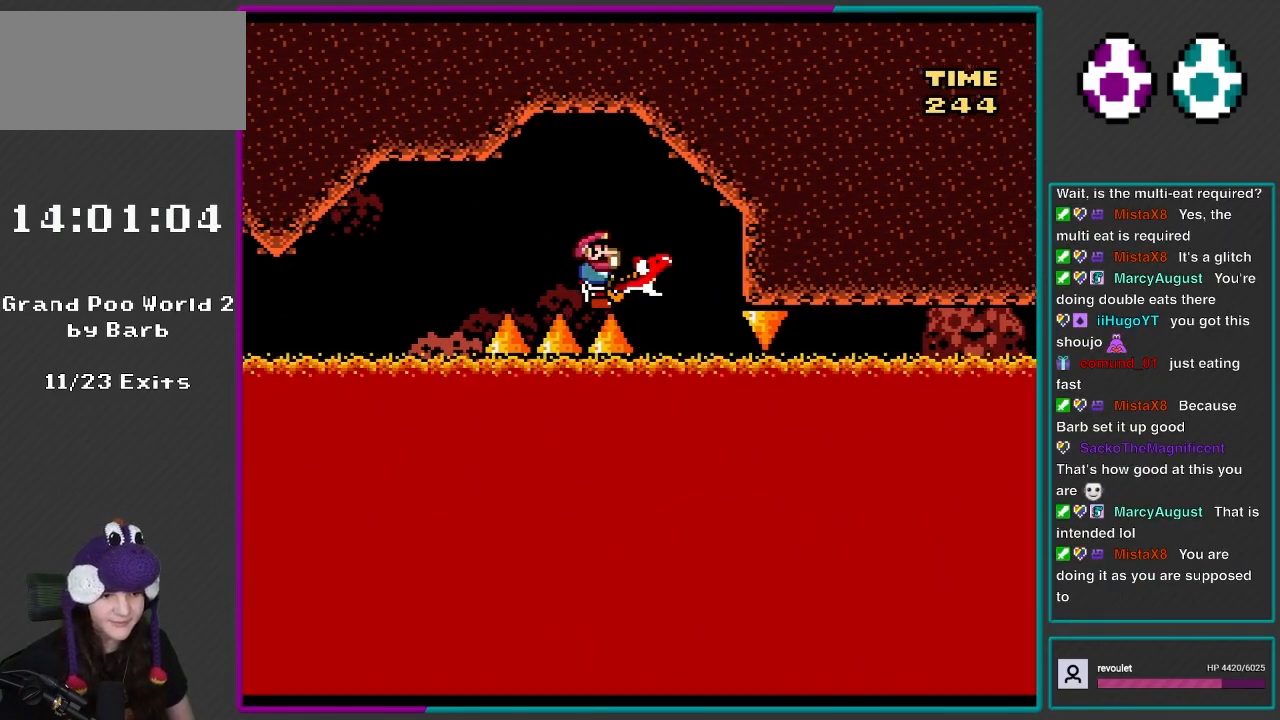
{"buttons": ["Y"], "events": []}
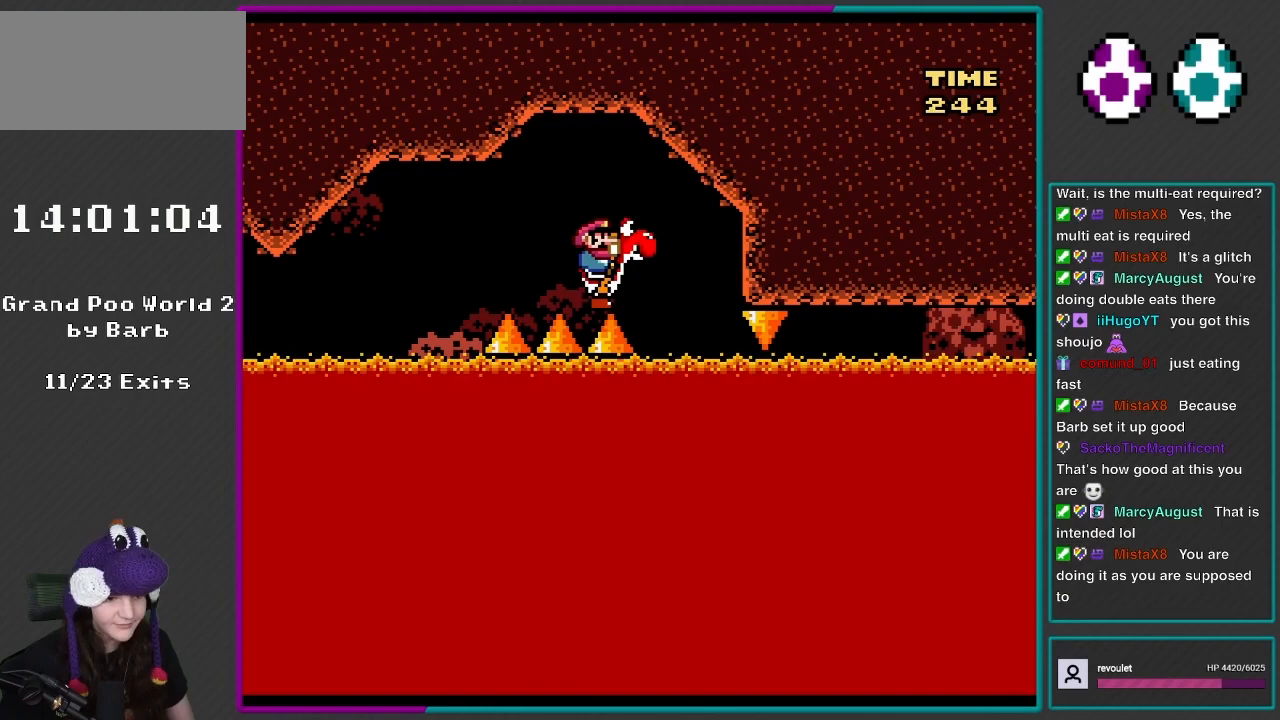
{"buttons": ["Y"], "events": []}
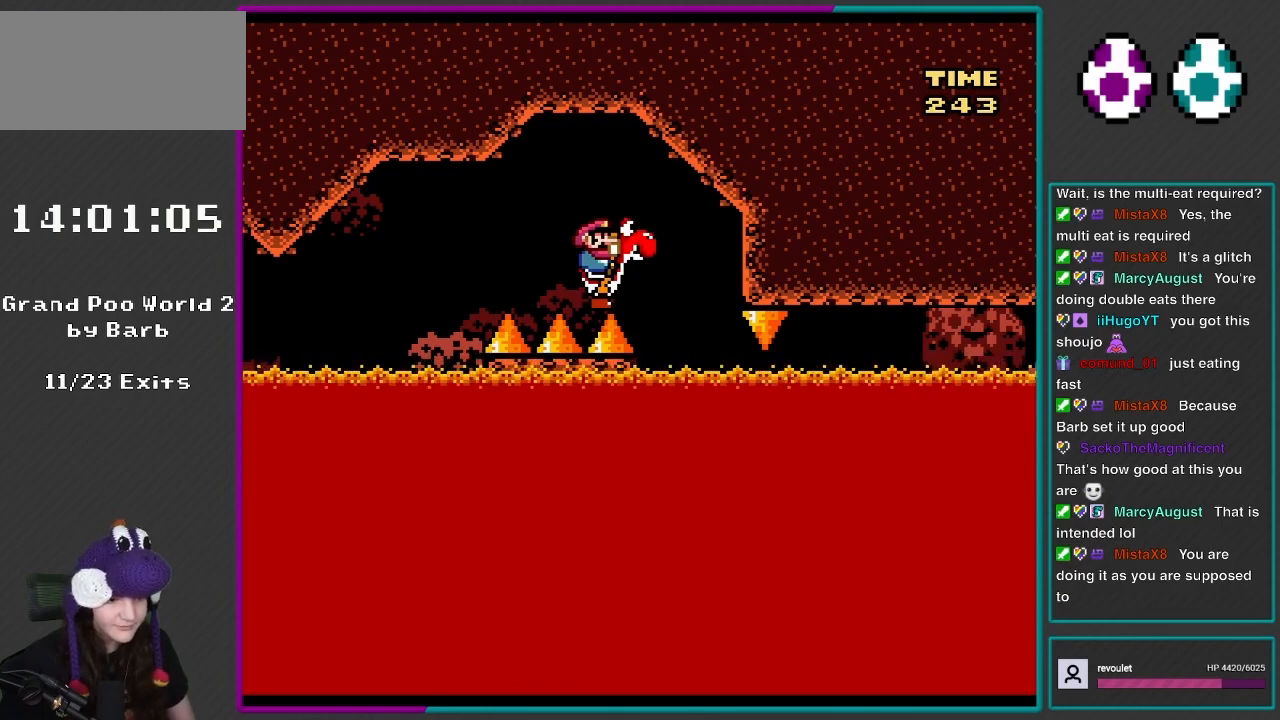
{"buttons": ["Y"], "events": [[383, "DPAD_RIGHT", "down"], [450, "DPAD_RIGHT", "up"]]}
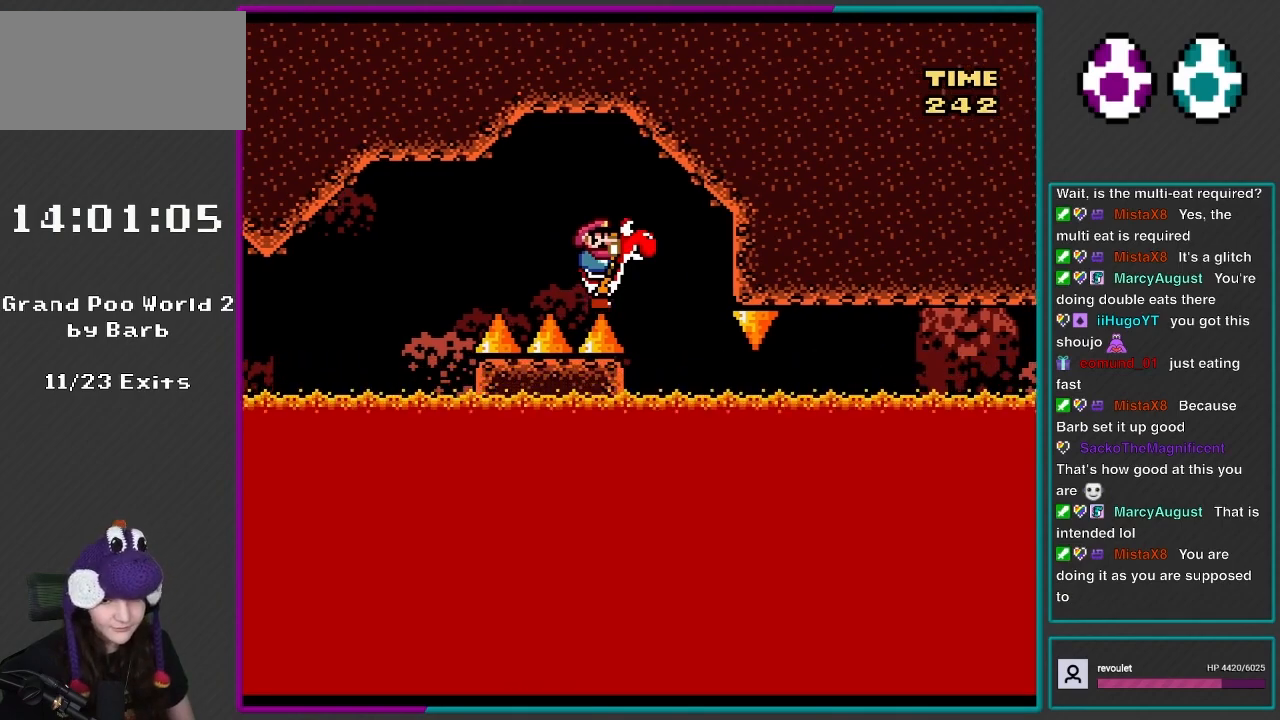
{"buttons": ["Y"], "events": [[383, "DPAD_RIGHT", "down"], [417, "DPAD_RIGHT", "up"]]}